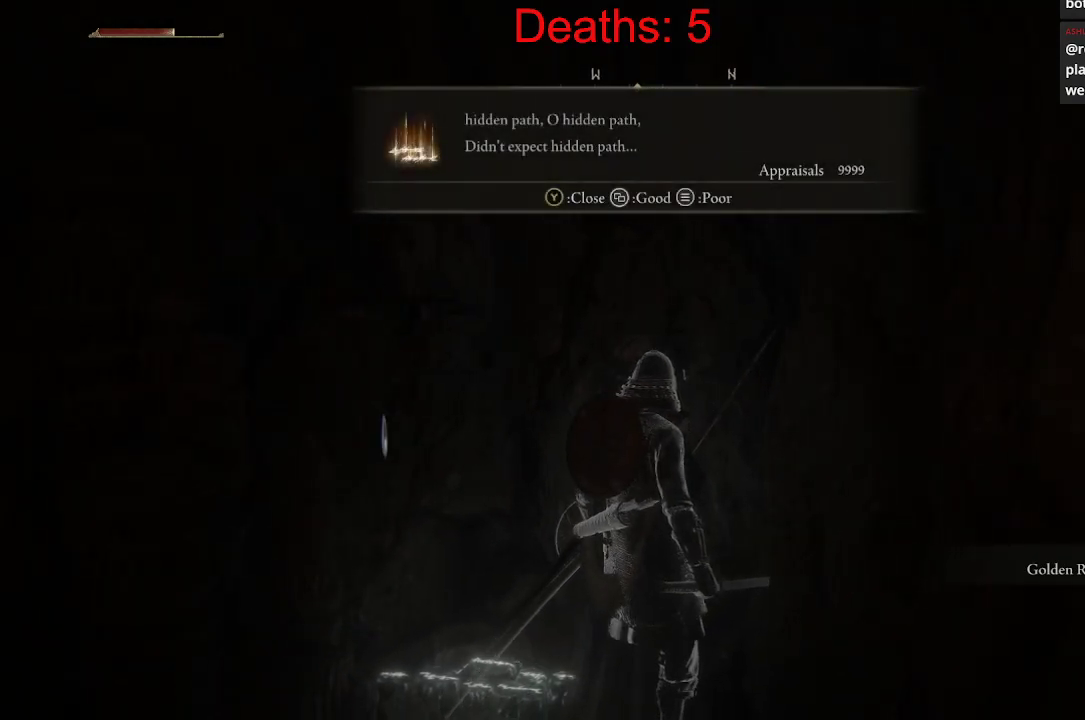
Gameplay with a controller (Xbox layout); each line is a JSON object with the inputs held at the frame after it. "events" lists button and stick changes between this image and that frame as [ms after this image, input, new state], when the widget could be followed in between.
{"buttons": ["R1"], "left_stick": "up", "right_stick": "up-right", "events": [[100, "right_stick", "down-left"], [333, "right_stick", "center"], [383, "left_stick", "up"], [500, "R1", "down"], [500, "right_stick", "up-right"]]}
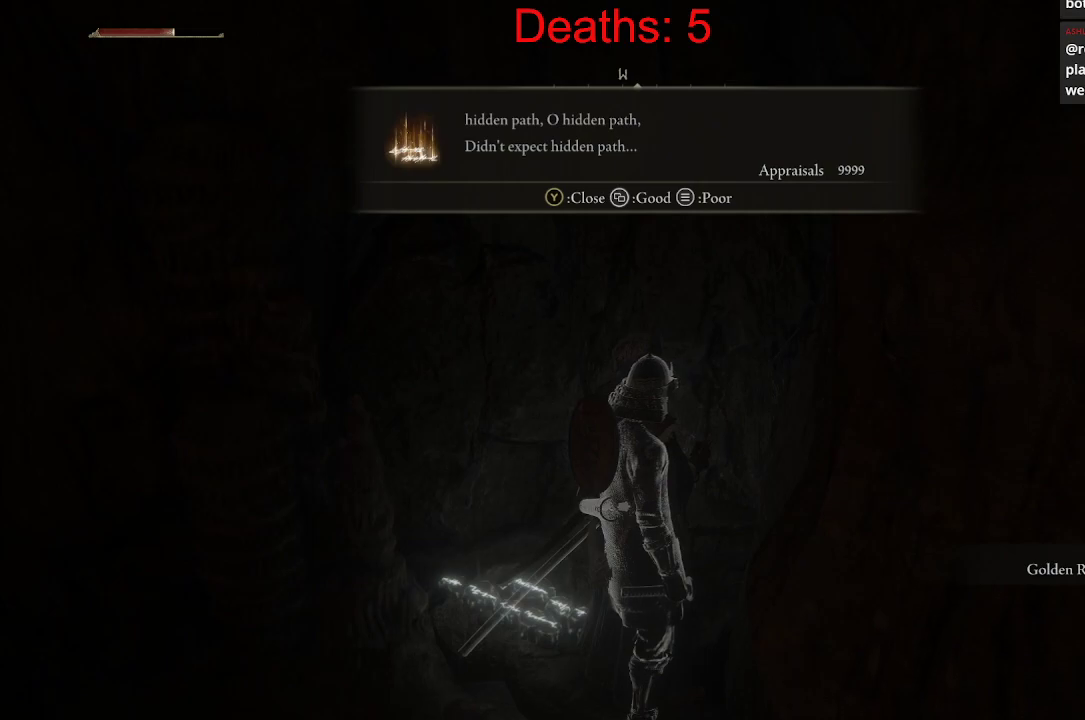
{"buttons": [], "left_stick": "up", "right_stick": "right", "events": [[133, "R1", "up"], [150, "right_stick", "right"]]}
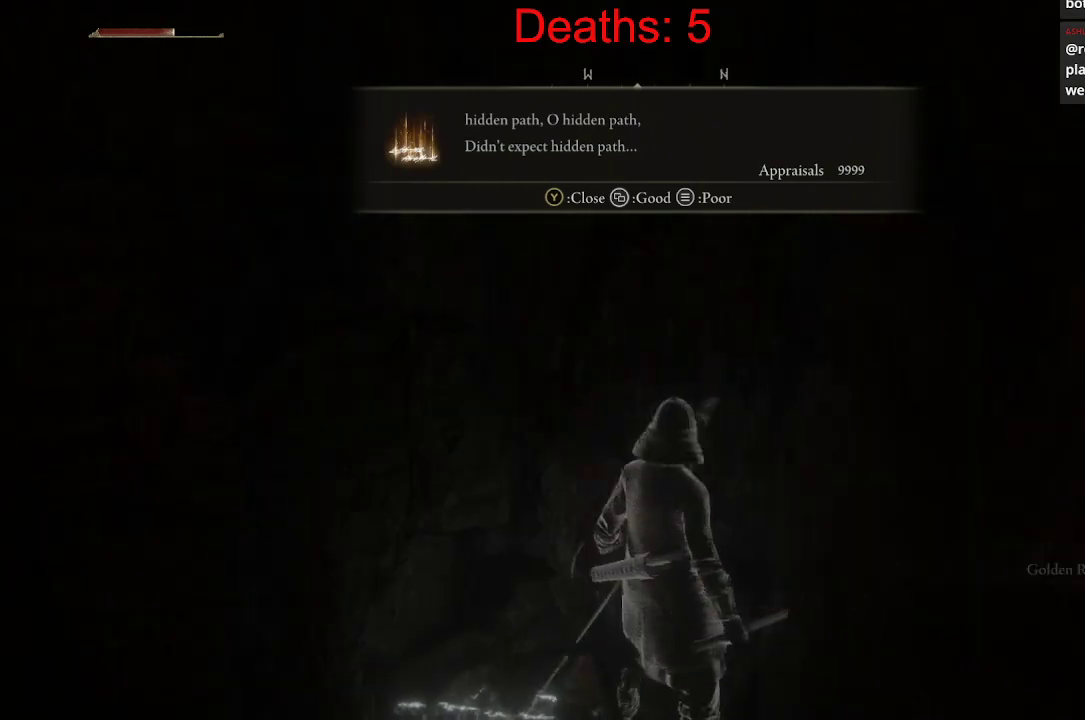
{"buttons": ["R1"], "left_stick": "up-right", "right_stick": "right", "events": [[217, "left_stick", "up-right"], [400, "R1", "down"]]}
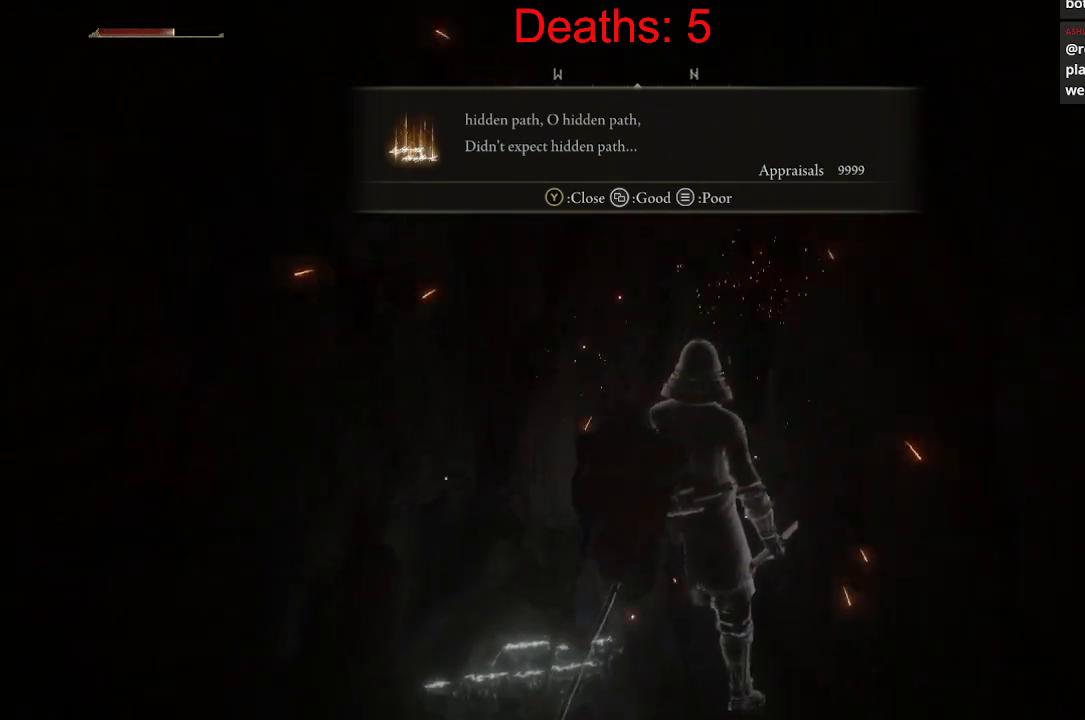
{"buttons": [], "left_stick": "up-right", "right_stick": "left", "events": [[50, "R1", "up"], [283, "right_stick", "center"], [433, "right_stick", "left"]]}
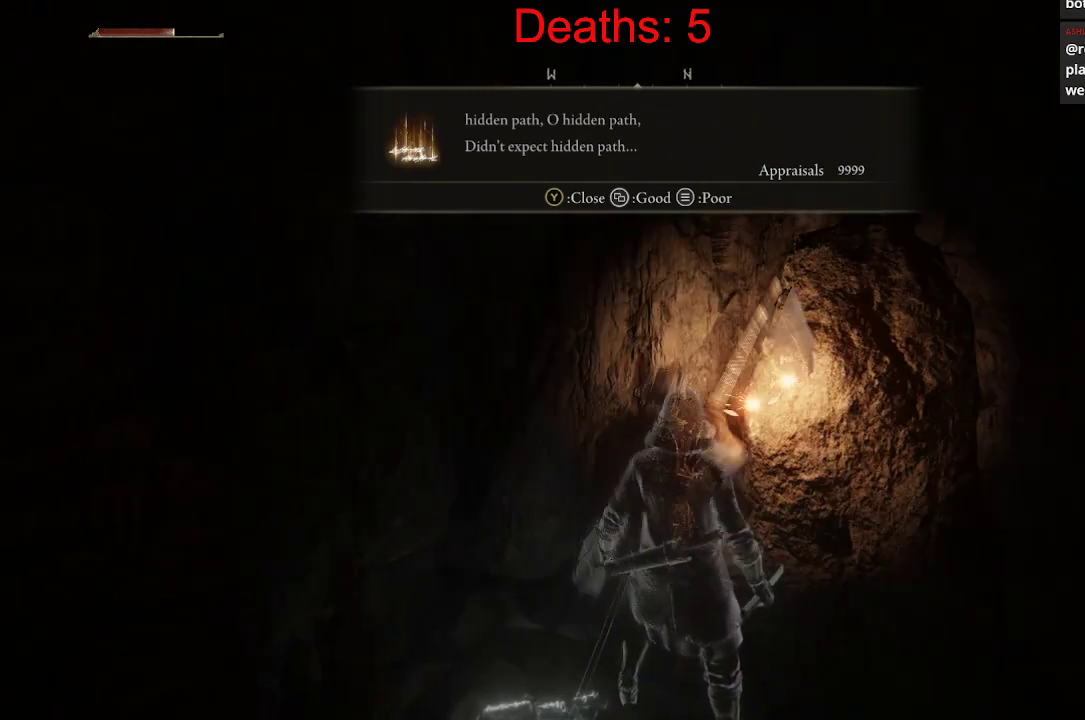
{"buttons": [], "left_stick": "up-left", "right_stick": "center", "events": [[100, "R1", "down"], [250, "R1", "up"], [250, "left_stick", "up"], [367, "left_stick", "up-left"], [450, "right_stick", "center"]]}
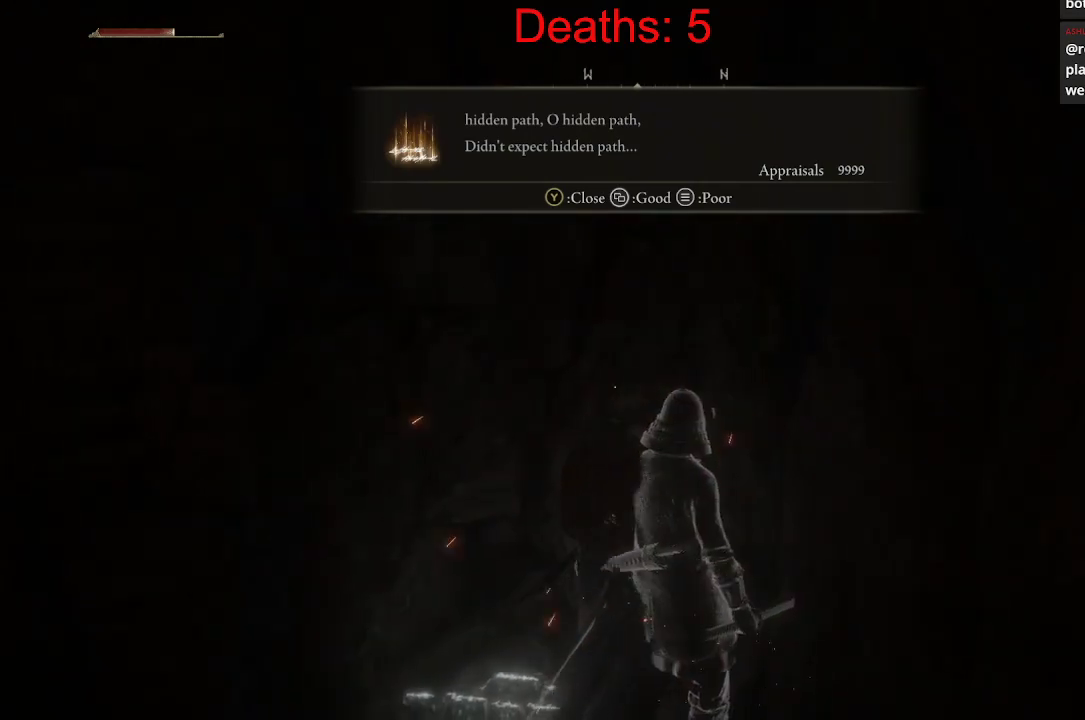
{"buttons": [], "left_stick": "up-left", "right_stick": "right", "events": [[367, "right_stick", "right"]]}
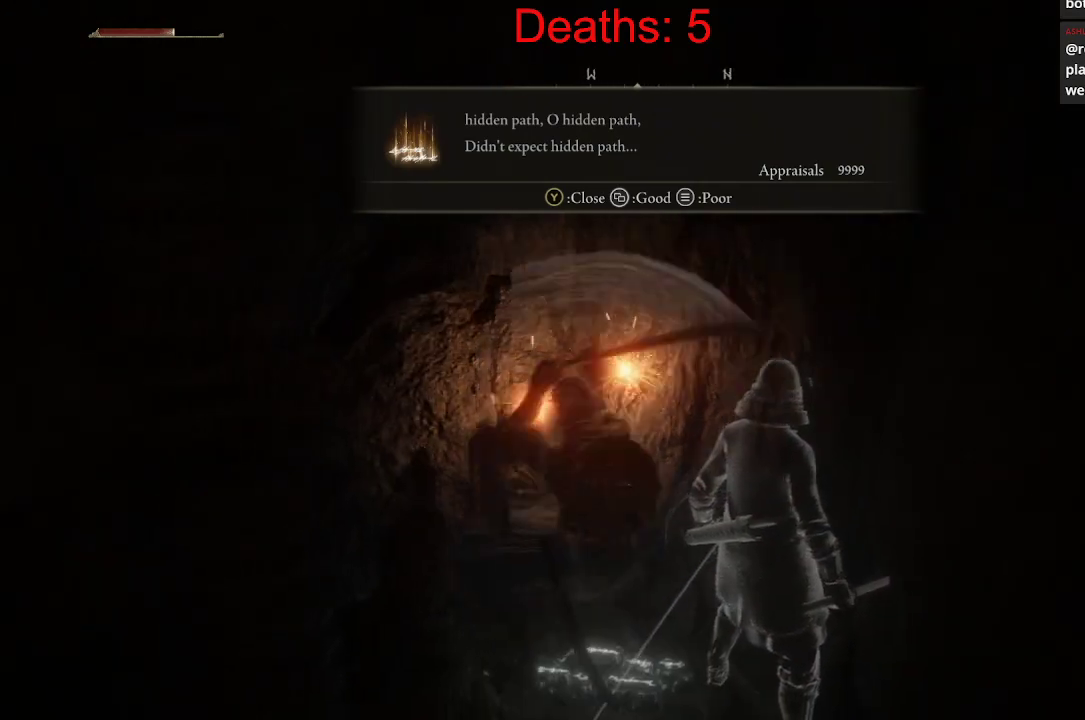
{"buttons": [], "left_stick": "up-right", "right_stick": "center", "events": [[17, "R1", "down"], [67, "right_stick", "up-right"], [150, "R1", "up"], [217, "left_stick", "up"], [250, "right_stick", "center"], [333, "left_stick", "up-right"]]}
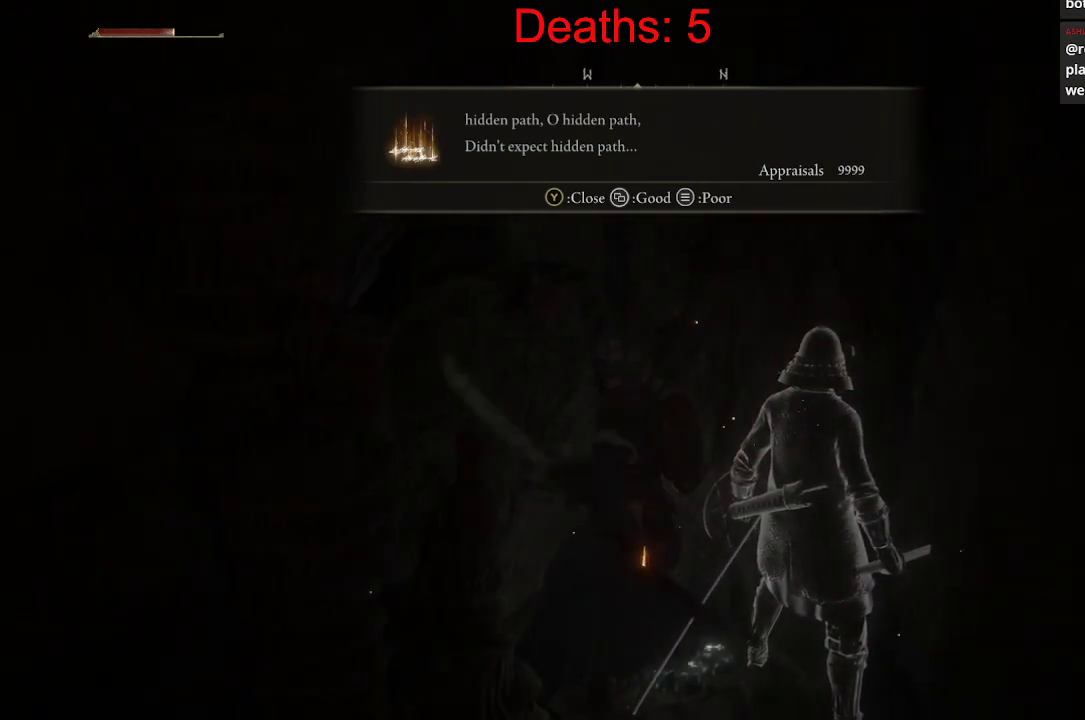
{"buttons": [], "left_stick": "right", "right_stick": "center", "events": [[33, "left_stick", "right"]]}
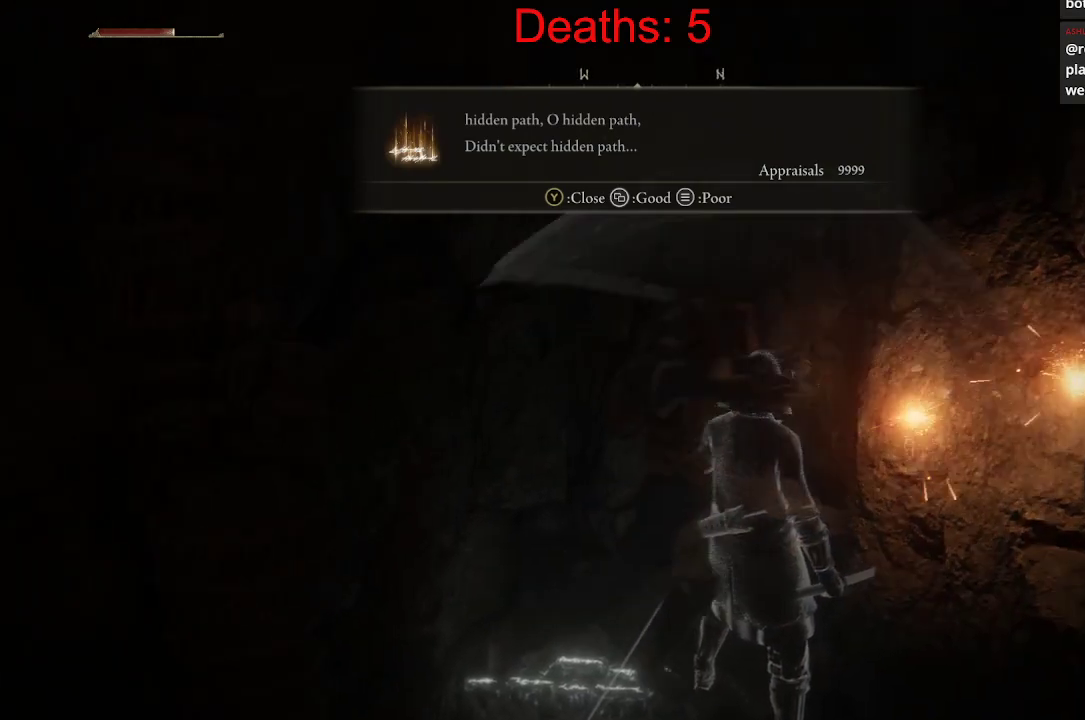
{"buttons": [], "left_stick": "down-right", "right_stick": "center", "events": [[17, "left_stick", "up-right"], [367, "left_stick", "right"], [467, "left_stick", "down-right"]]}
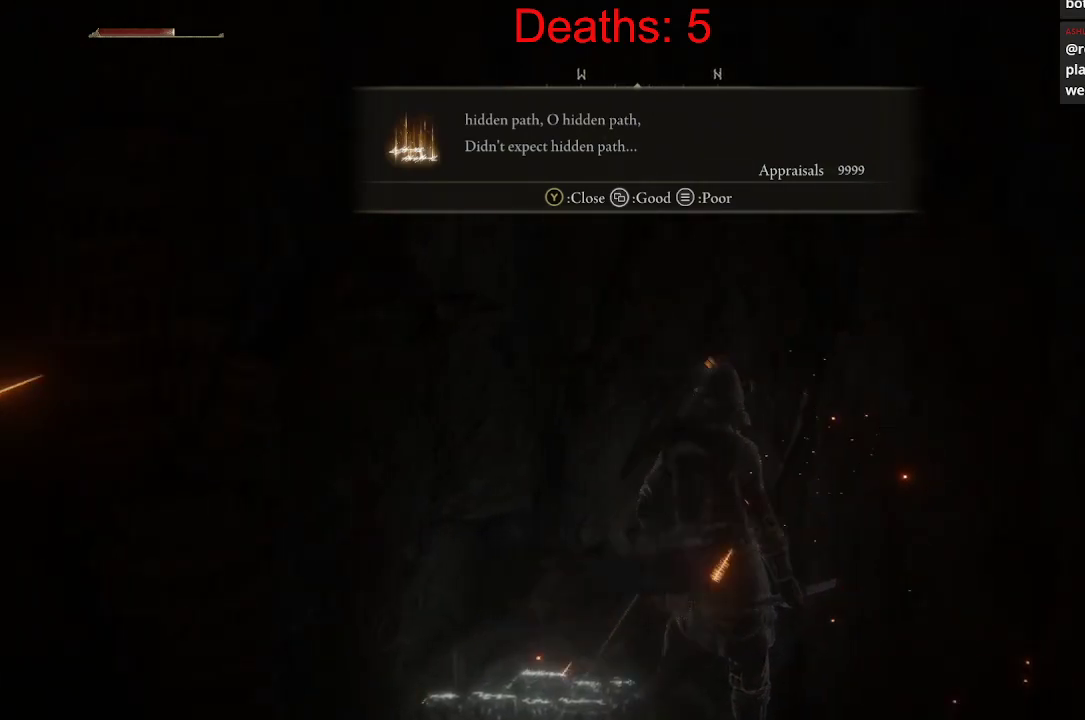
{"buttons": [], "left_stick": "down-right", "right_stick": "up", "events": [[250, "right_stick", "up"]]}
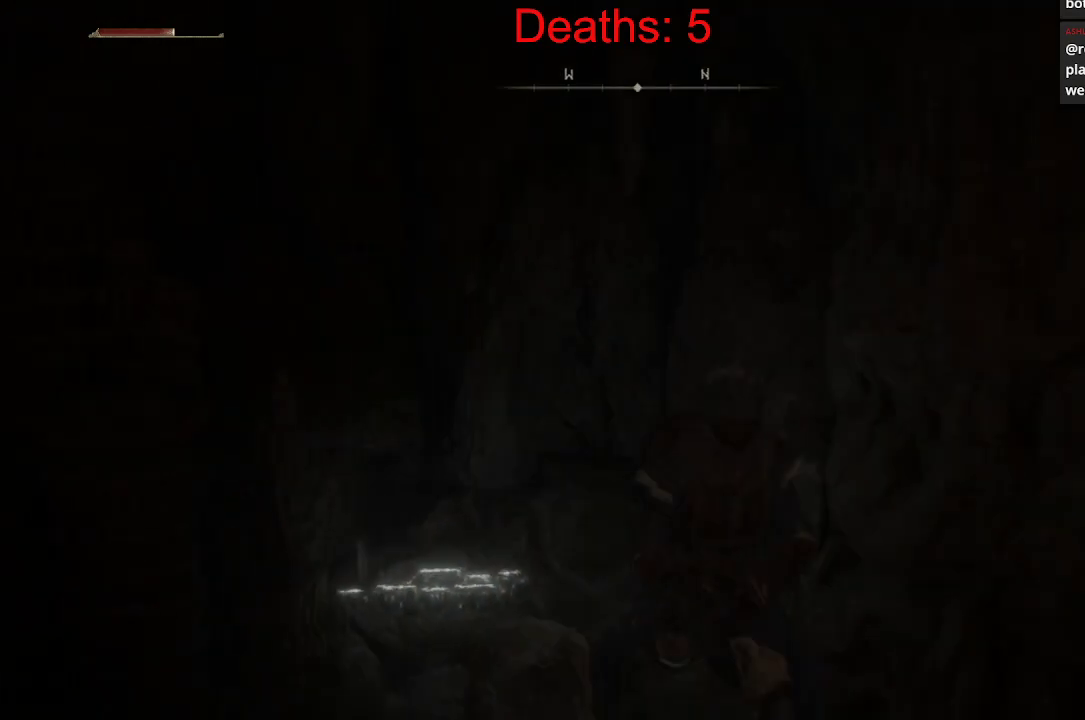
{"buttons": [], "left_stick": "down-right", "right_stick": "up", "events": []}
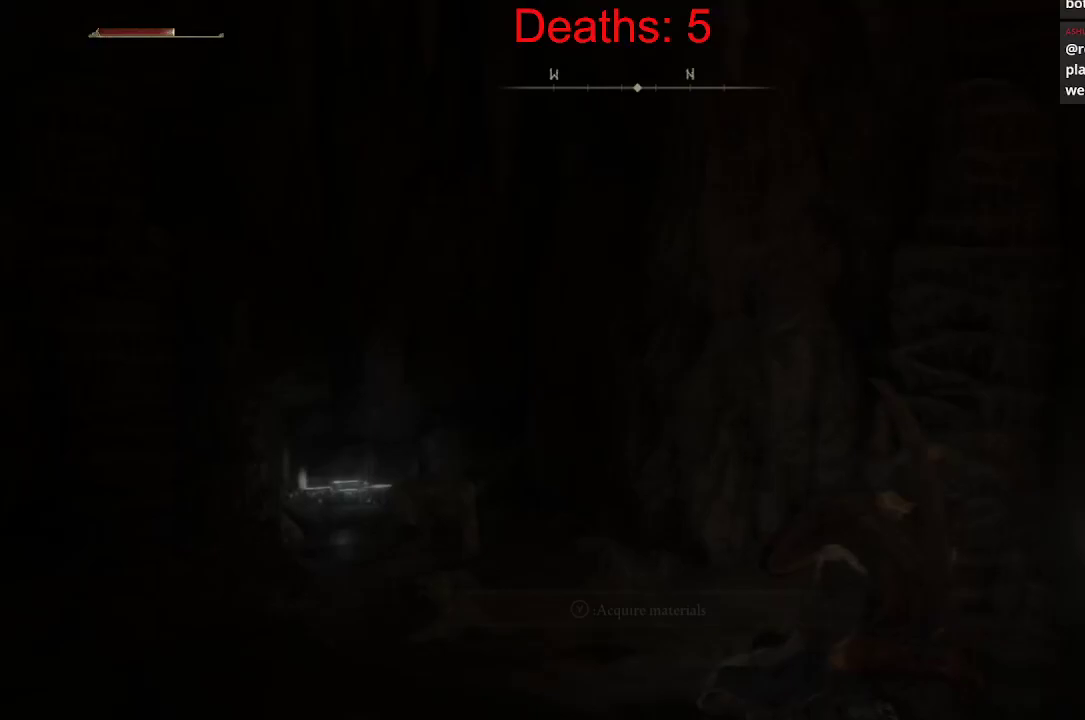
{"buttons": [], "left_stick": "up-right", "right_stick": "left", "events": [[133, "left_stick", "right"], [250, "right_stick", "left"], [350, "left_stick", "up-right"]]}
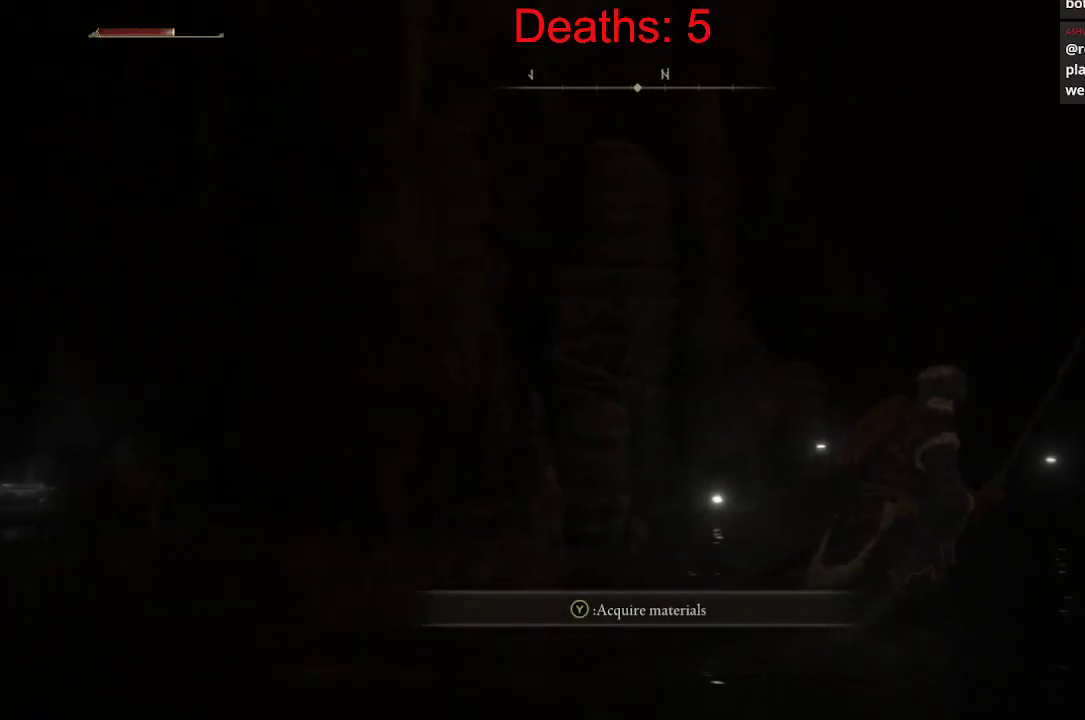
{"buttons": [], "left_stick": "center", "right_stick": "center", "events": [[17, "left_stick", "center"], [117, "right_stick", "center"], [317, "Y", "down"], [400, "Y", "up"]]}
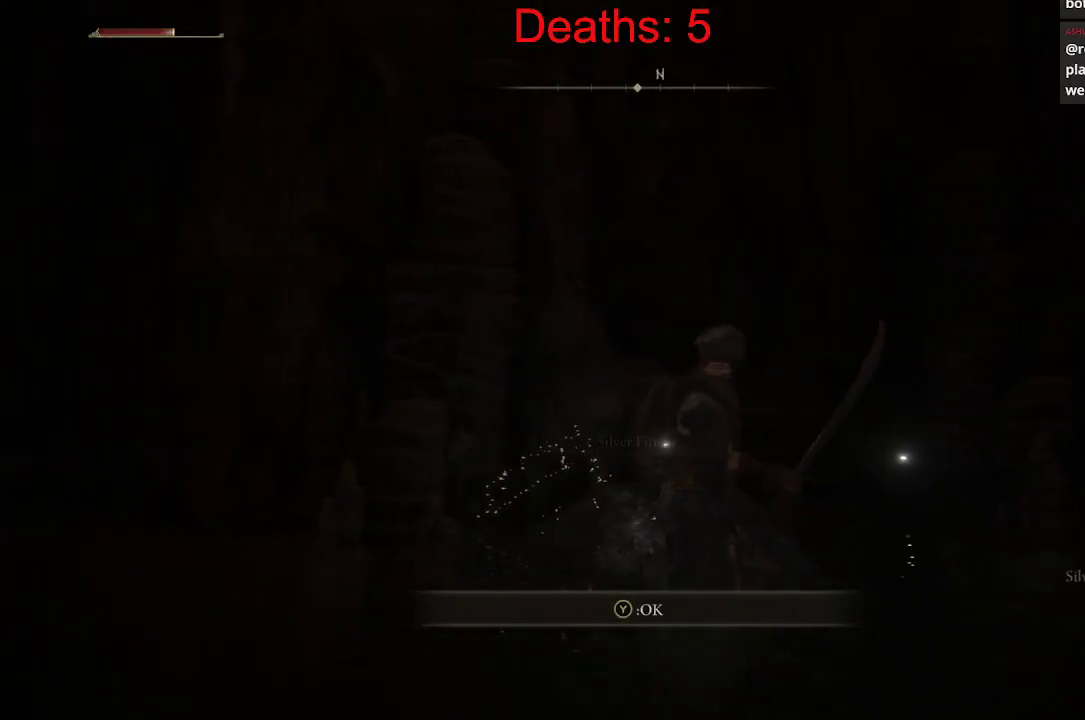
{"buttons": [], "left_stick": "center", "right_stick": "center", "events": []}
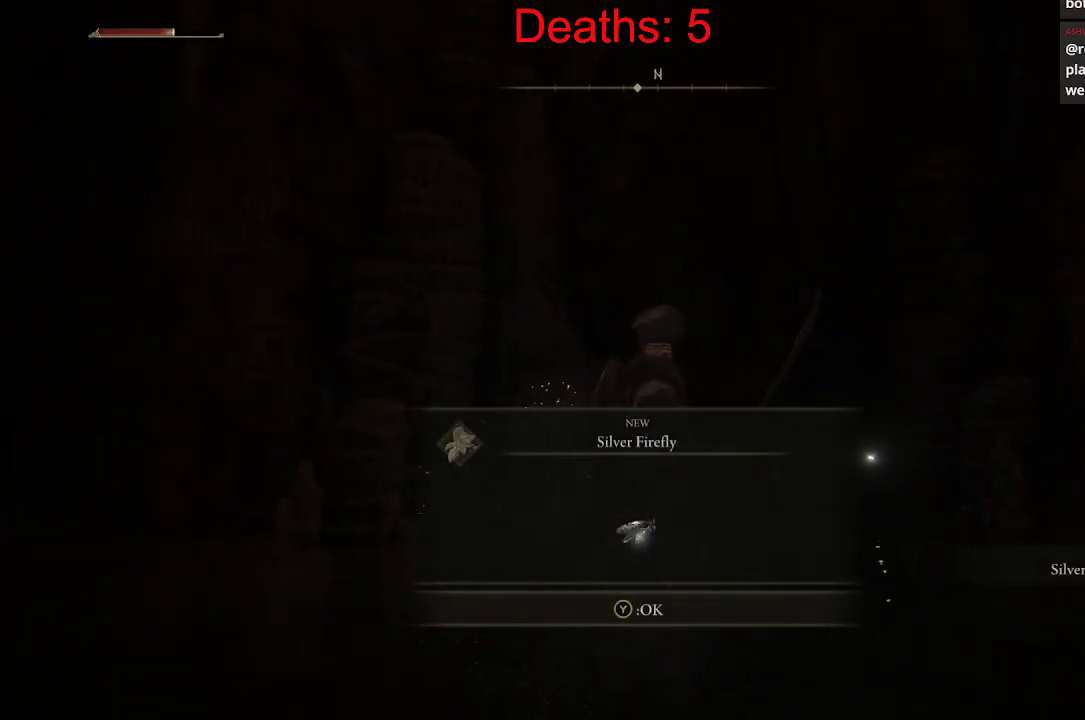
{"buttons": [], "left_stick": "up", "right_stick": "down-left", "events": [[83, "Y", "down"], [167, "Y", "up"], [183, "Y", "down"], [200, "Y", "up"], [400, "left_stick", "up"], [467, "right_stick", "down-left"]]}
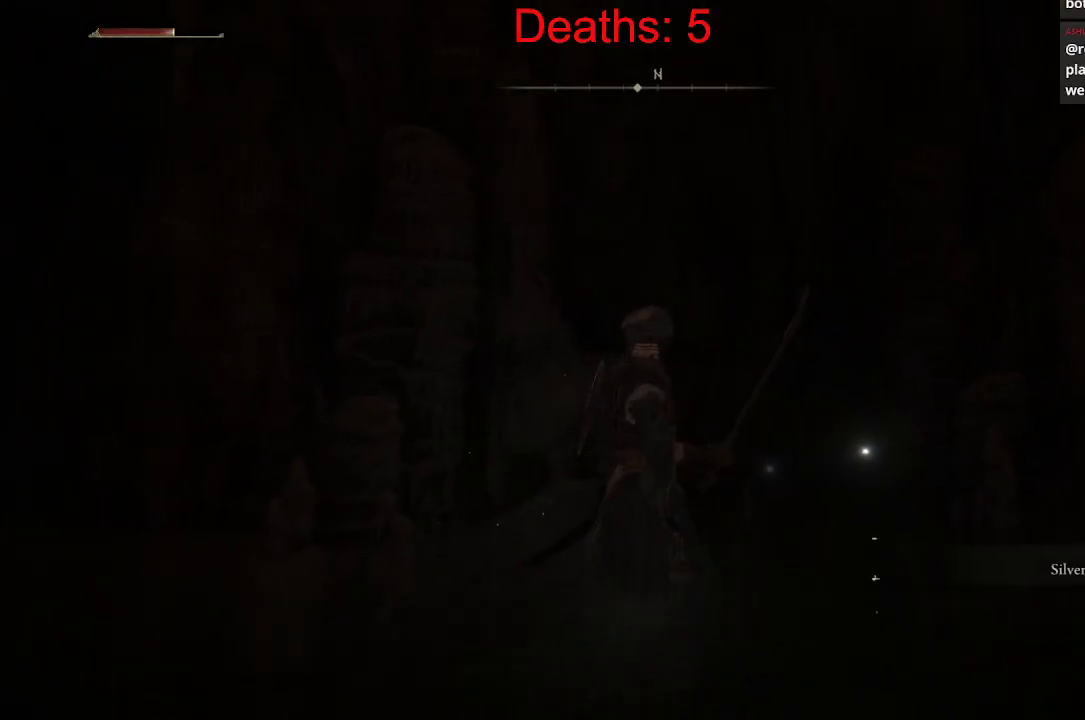
{"buttons": [], "left_stick": "right", "right_stick": "left", "events": [[167, "right_stick", "left"], [400, "left_stick", "right"]]}
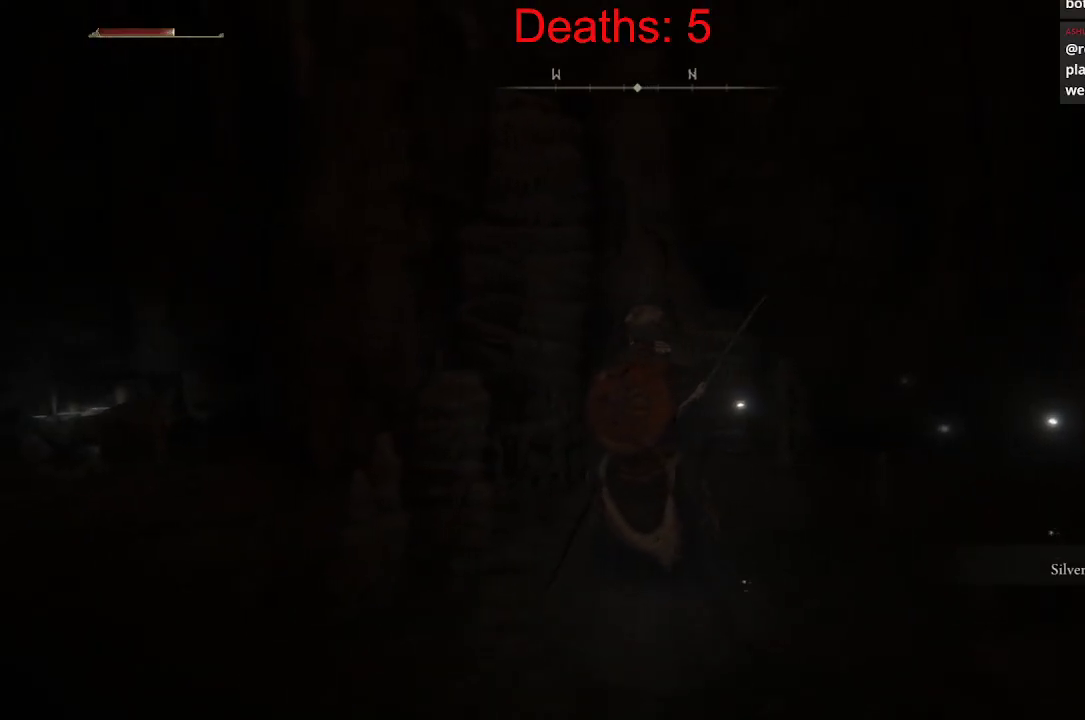
{"buttons": [], "left_stick": "up-right", "right_stick": "center", "events": [[200, "left_stick", "up-right"], [250, "right_stick", "center"]]}
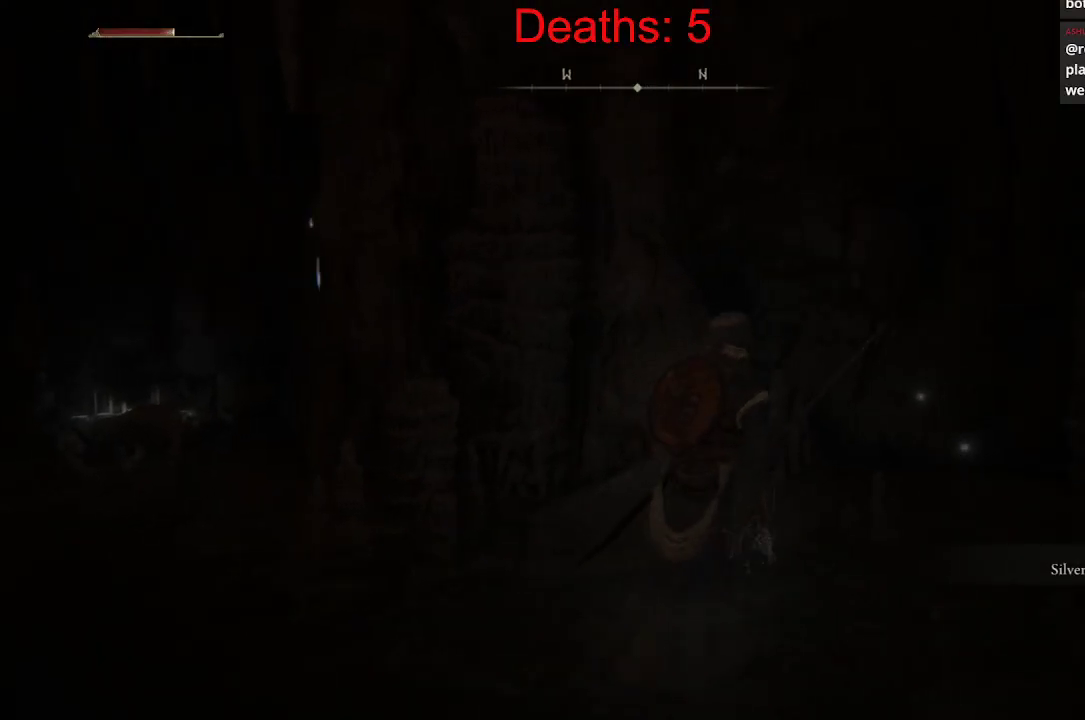
{"buttons": [], "left_stick": "up", "right_stick": "center", "events": [[350, "left_stick", "up"], [400, "Y", "down"], [483, "Y", "up"]]}
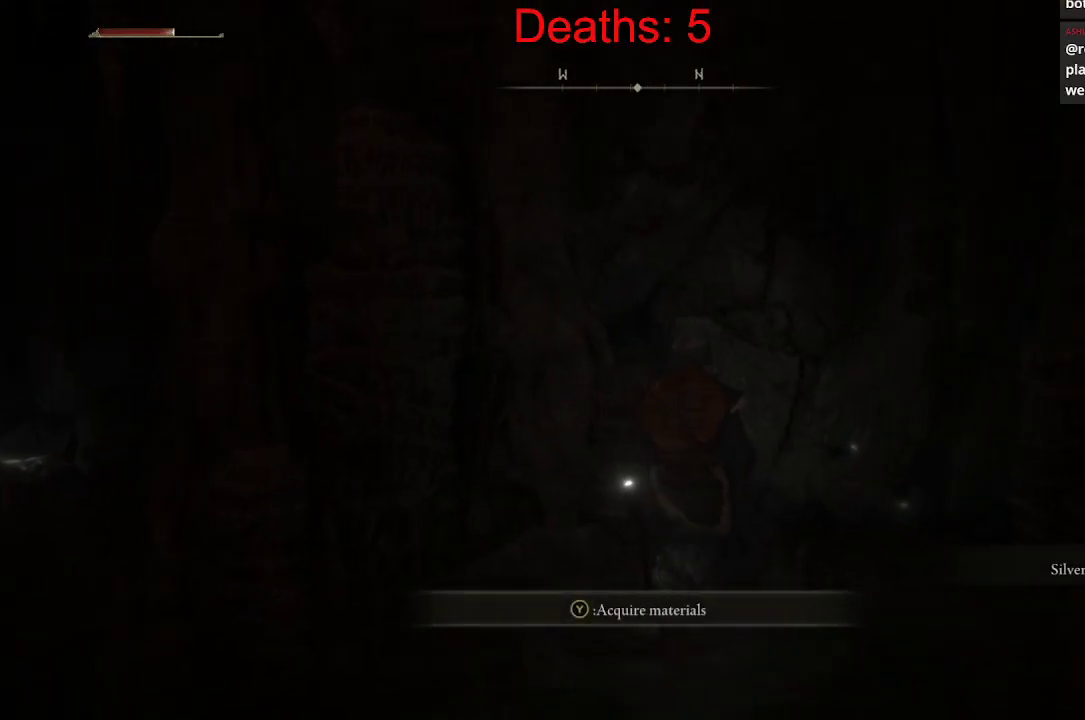
{"buttons": [], "left_stick": "right", "right_stick": "center", "events": [[33, "left_stick", "center"], [433, "left_stick", "right"]]}
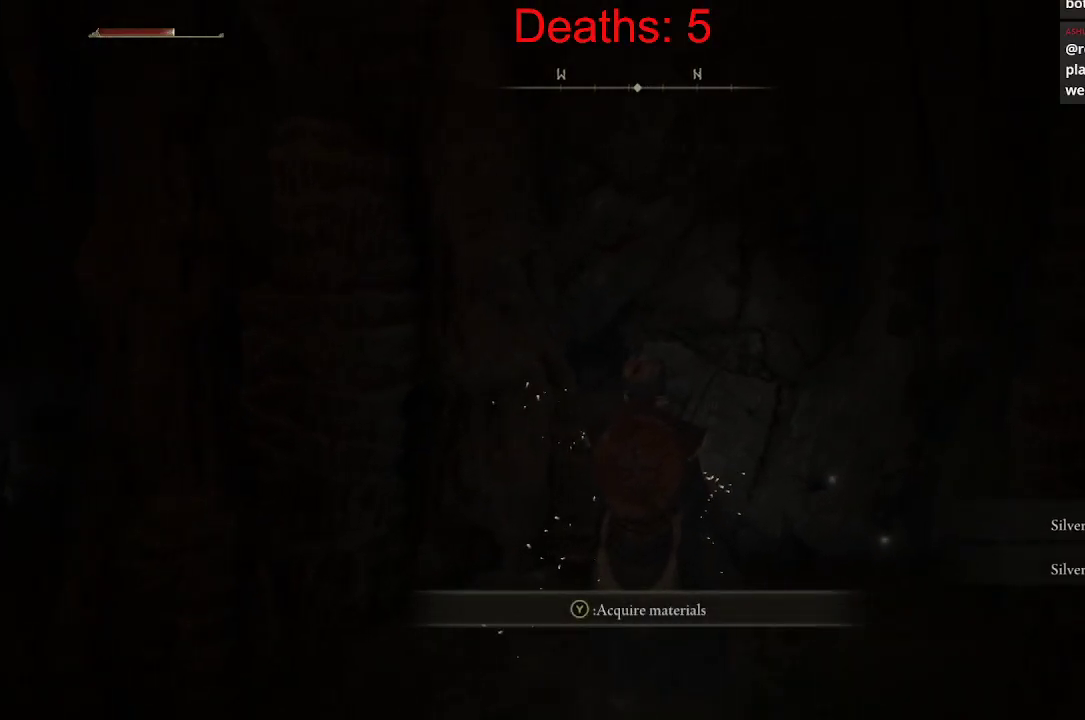
{"buttons": [], "left_stick": "up", "right_stick": "center", "events": [[17, "right_stick", "down"], [217, "right_stick", "center"], [300, "left_stick", "up-right"], [333, "Y", "down"], [433, "Y", "up"], [467, "left_stick", "up"]]}
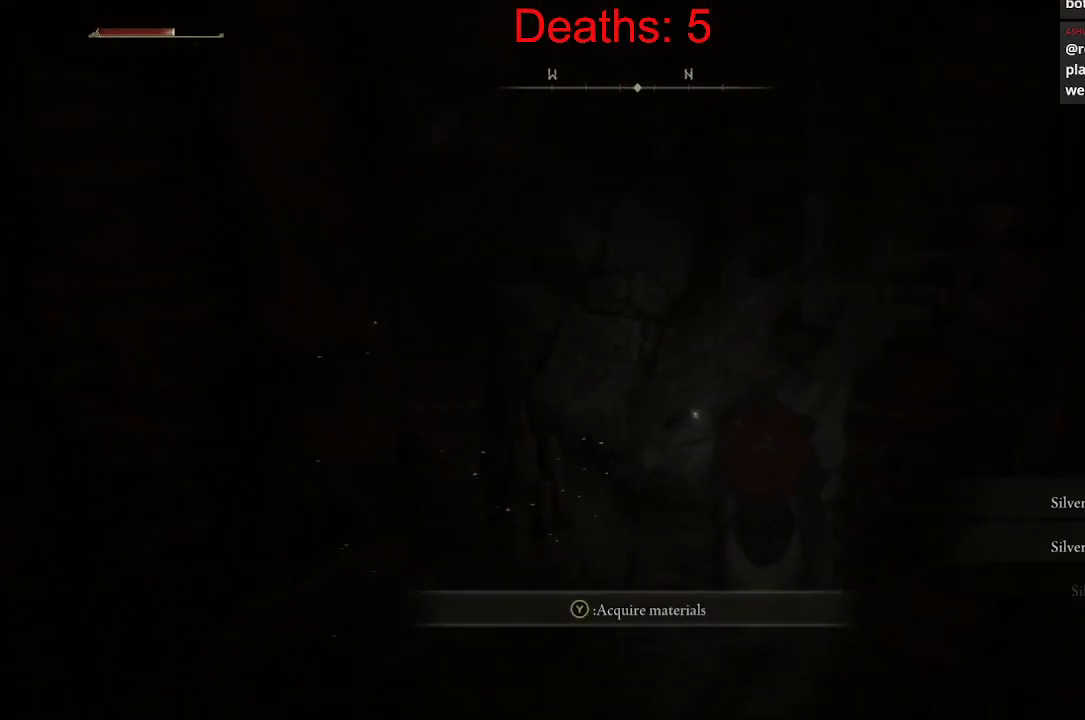
{"buttons": [], "left_stick": "up", "right_stick": "center", "events": [[317, "right_stick", "down-right"], [450, "right_stick", "center"]]}
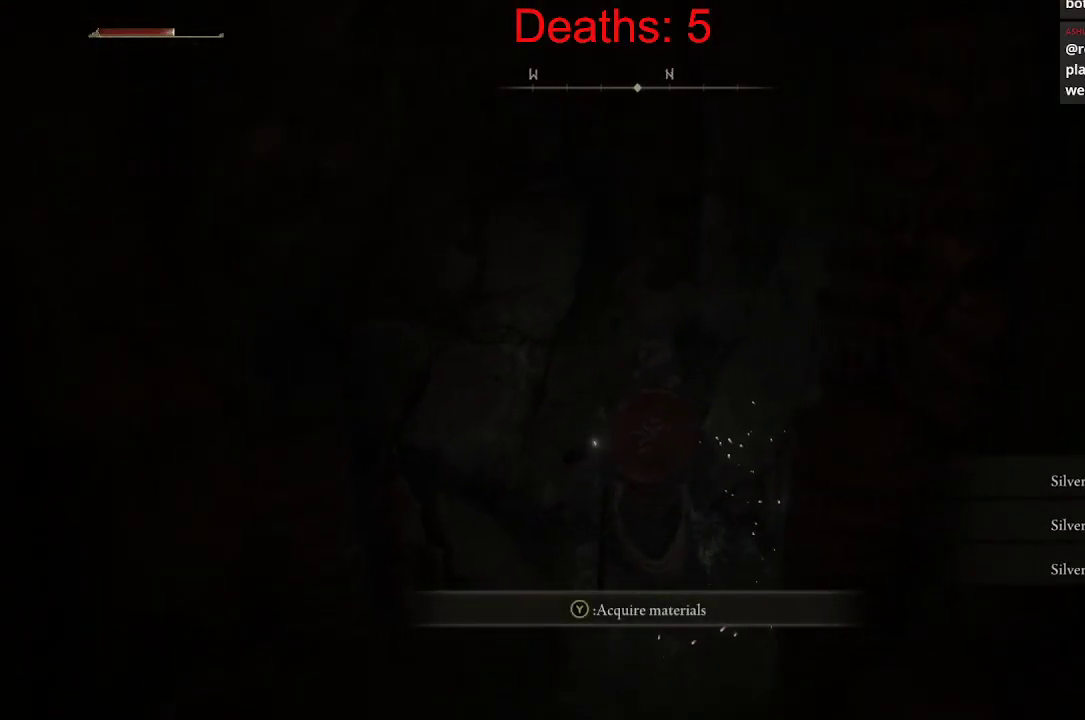
{"buttons": [], "left_stick": "up", "right_stick": "down", "events": [[133, "Y", "down"], [217, "Y", "up"], [450, "right_stick", "down"]]}
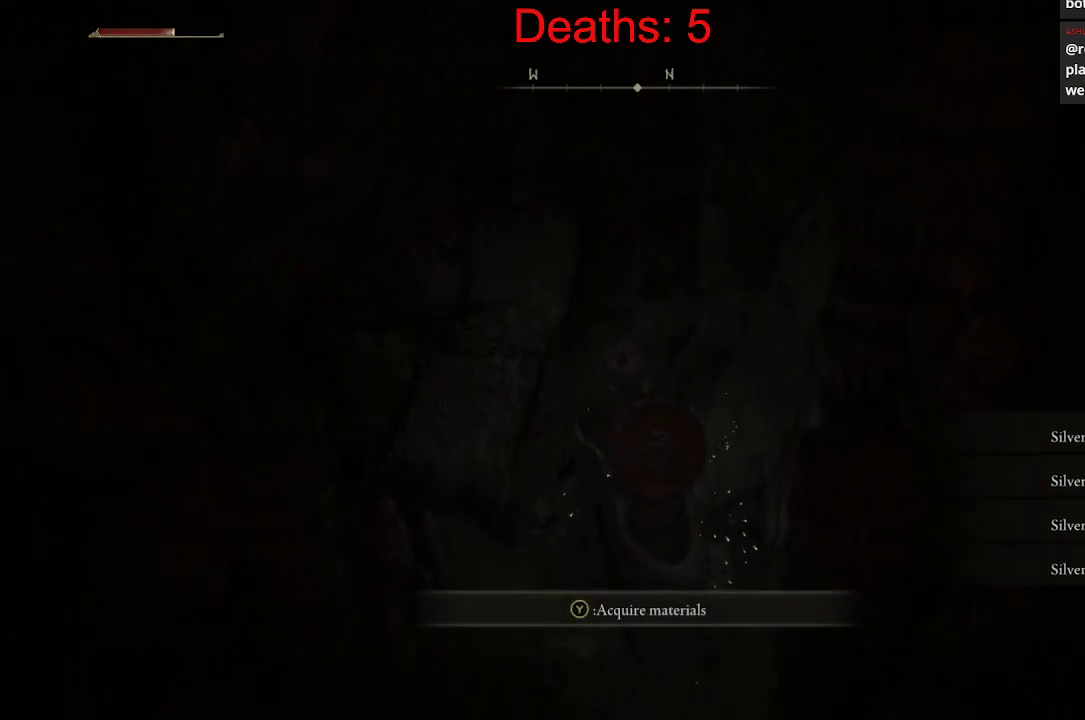
{"buttons": [], "left_stick": "center", "right_stick": "center", "events": [[200, "right_stick", "center"], [283, "left_stick", "center"], [350, "Y", "down"], [450, "Y", "up"]]}
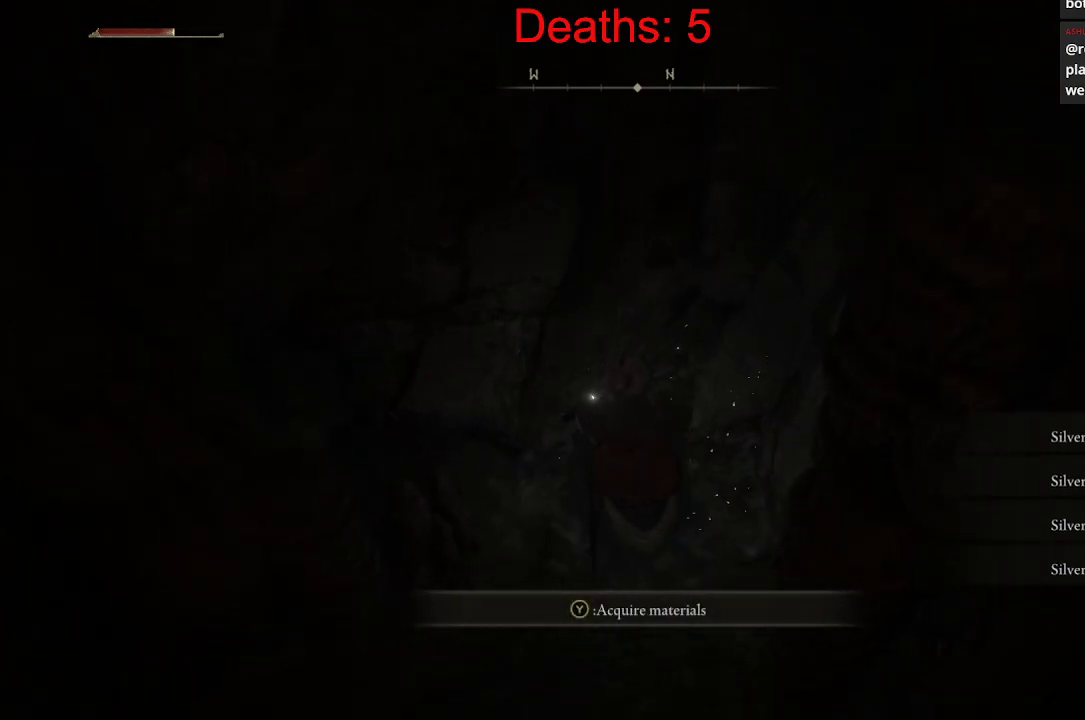
{"buttons": [], "left_stick": "center", "right_stick": "center", "events": [[33, "left_stick", "up"], [167, "Y", "down"], [267, "Y", "up"], [367, "Y", "down"], [450, "Y", "up"], [467, "left_stick", "center"]]}
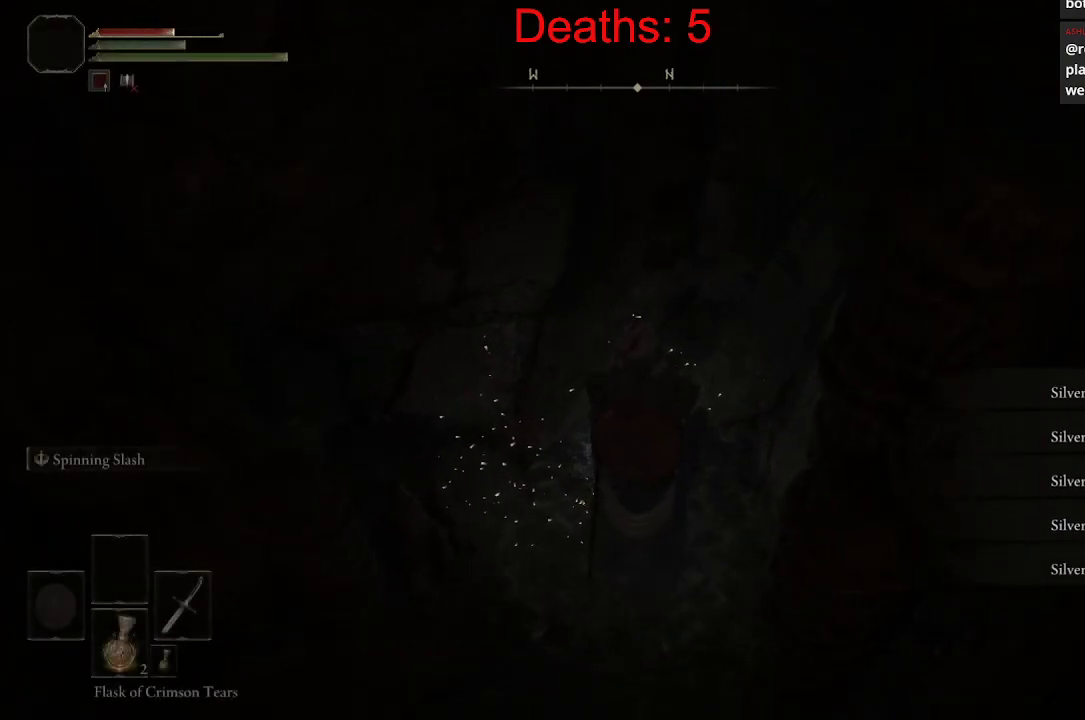
{"buttons": [], "left_stick": "up-right", "right_stick": "up-right", "events": [[50, "Y", "down"], [167, "Y", "up"], [283, "left_stick", "up-right"], [483, "right_stick", "up-right"]]}
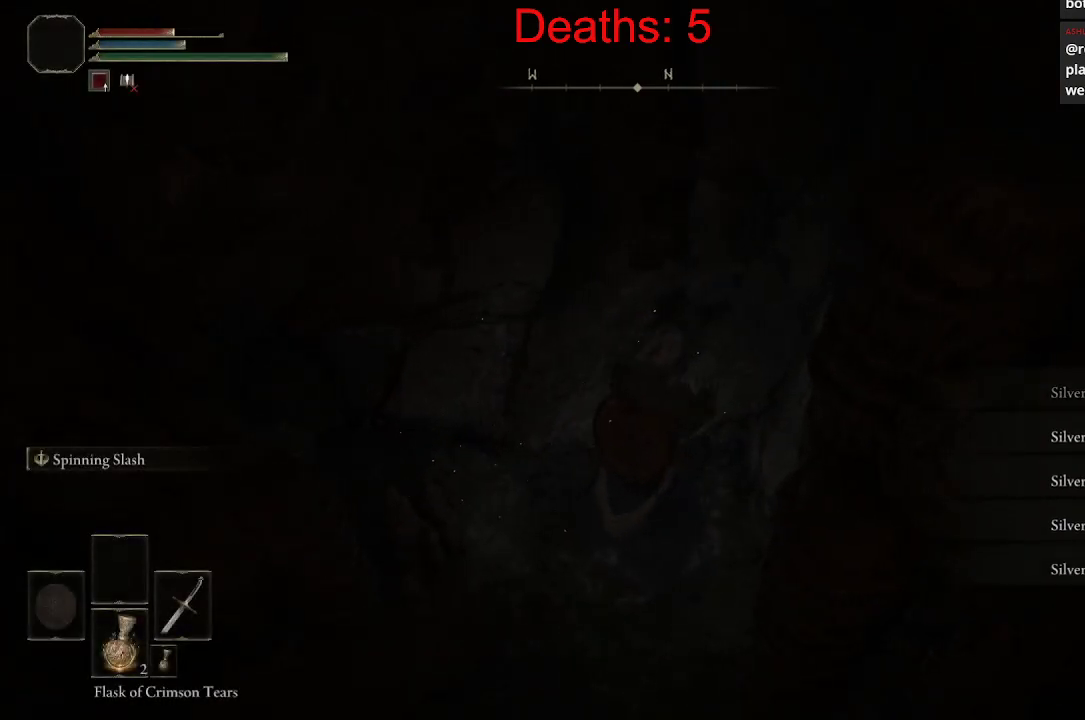
{"buttons": ["B"], "left_stick": "up", "right_stick": "center", "events": [[167, "left_stick", "down-right"], [183, "right_stick", "center"], [367, "left_stick", "up"], [467, "B", "down"]]}
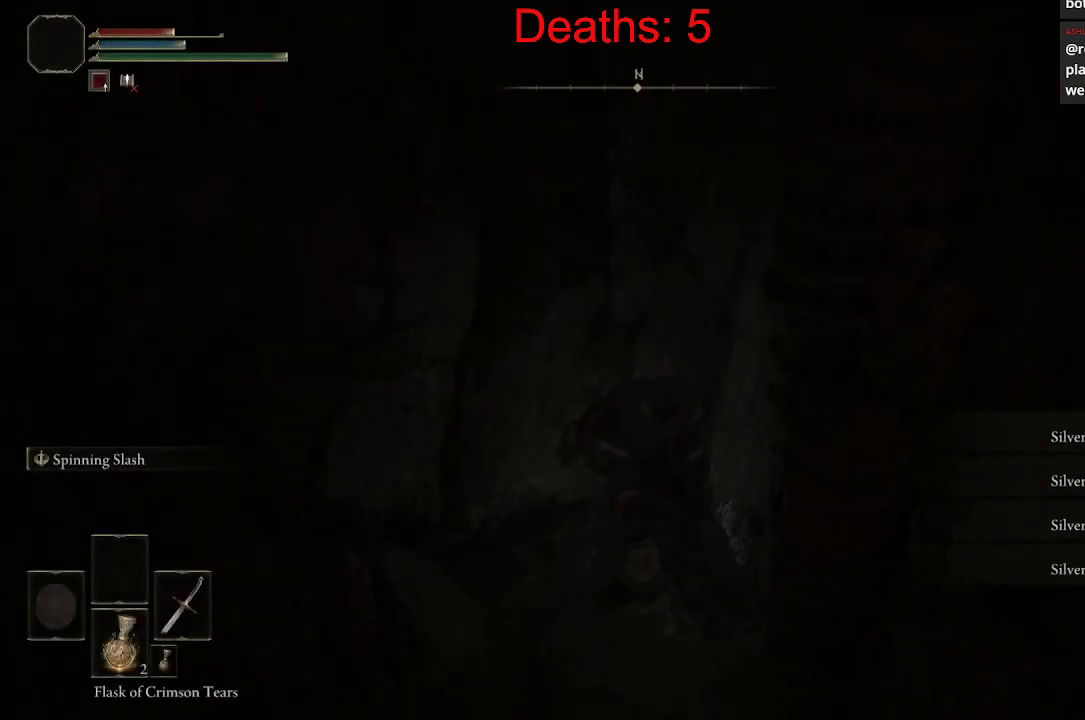
{"buttons": [], "left_stick": "up-left", "right_stick": "center", "events": [[100, "B", "up"], [483, "left_stick", "up-left"]]}
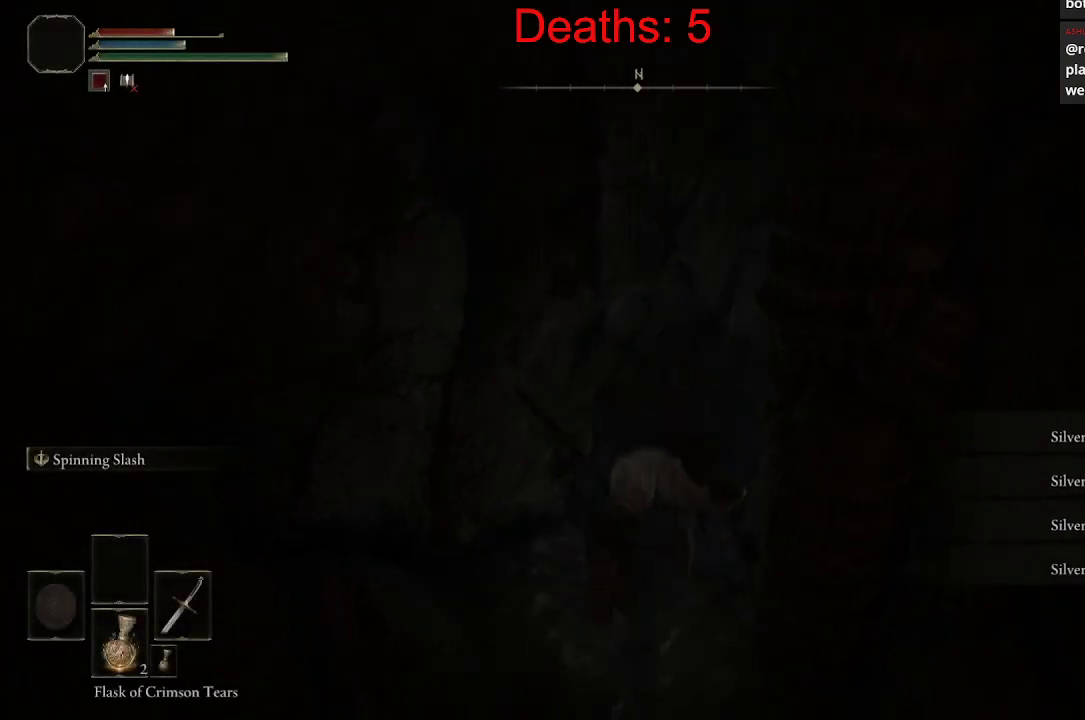
{"buttons": [], "left_stick": "down-left", "right_stick": "left", "events": [[133, "left_stick", "down-left"], [167, "right_stick", "up-left"], [217, "left_stick", "down"], [317, "right_stick", "left"], [450, "left_stick", "down-left"]]}
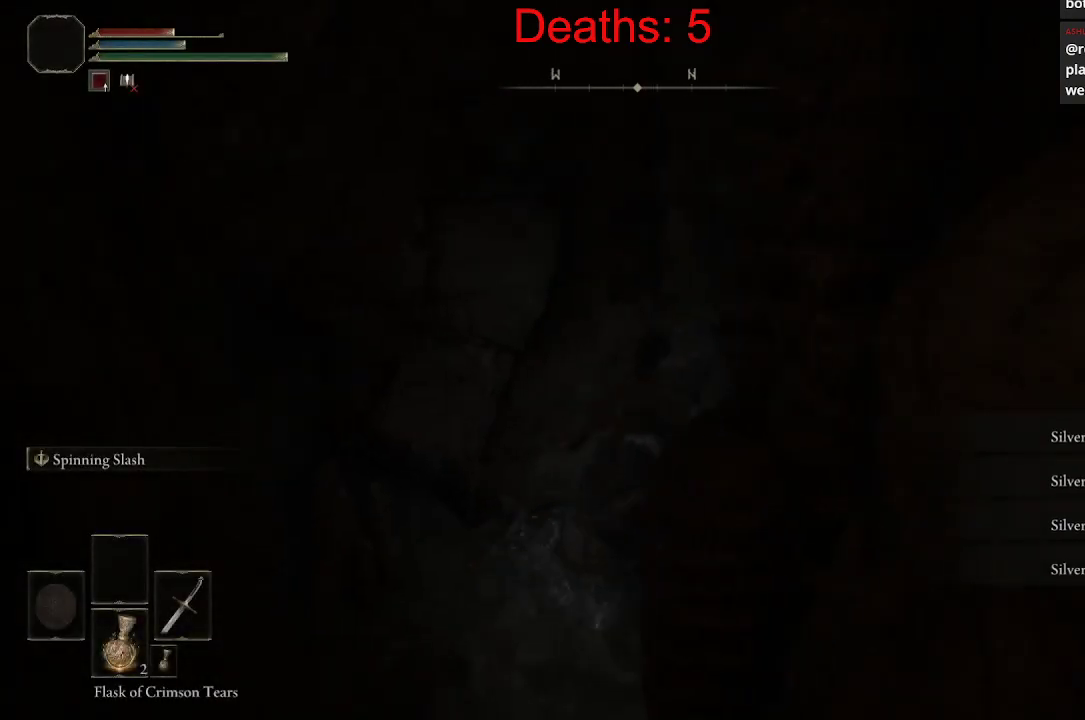
{"buttons": [], "left_stick": "down-left", "right_stick": "up-right", "events": [[183, "right_stick", "up"], [233, "right_stick", "up-right"]]}